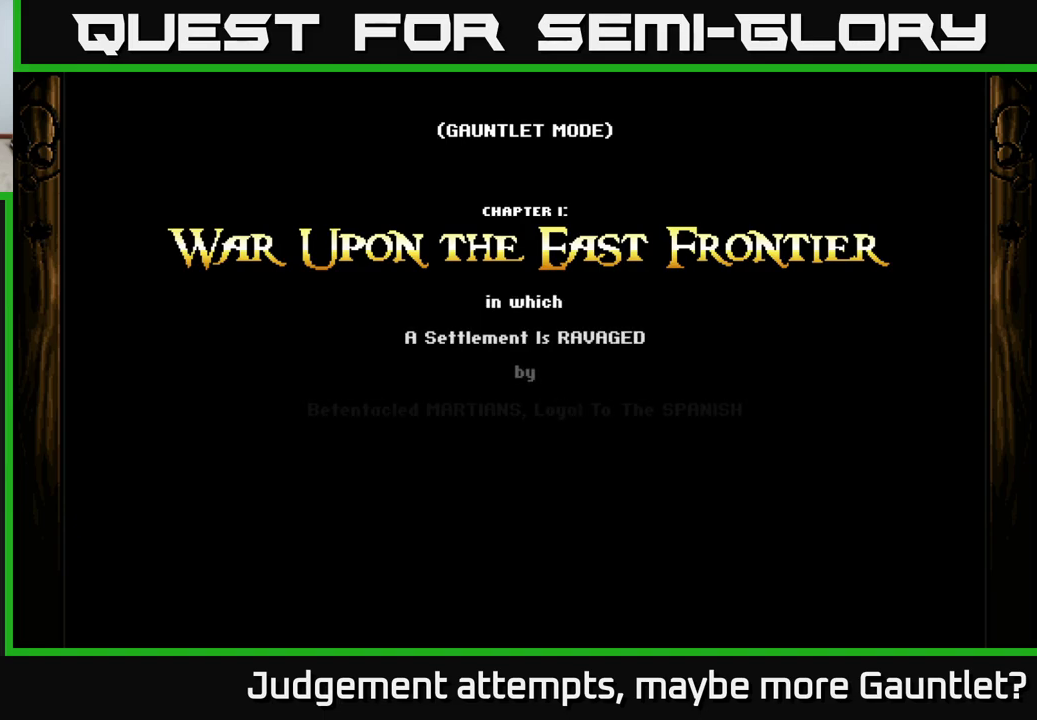
Gameplay with a controller (Xbox layout); each line is a JSON object with the inputs held at the frame after it. "events" lists button and stick changes between this image and that frame as [ms after this image, input, new state], when the widget could be followed in between. Not read: right_stick.
{"buttons": [], "left_stick": "center", "events": [[67, "A", "up"], [167, "A", "down"], [267, "A", "up"], [383, "A", "down"], [433, "A", "up"]]}
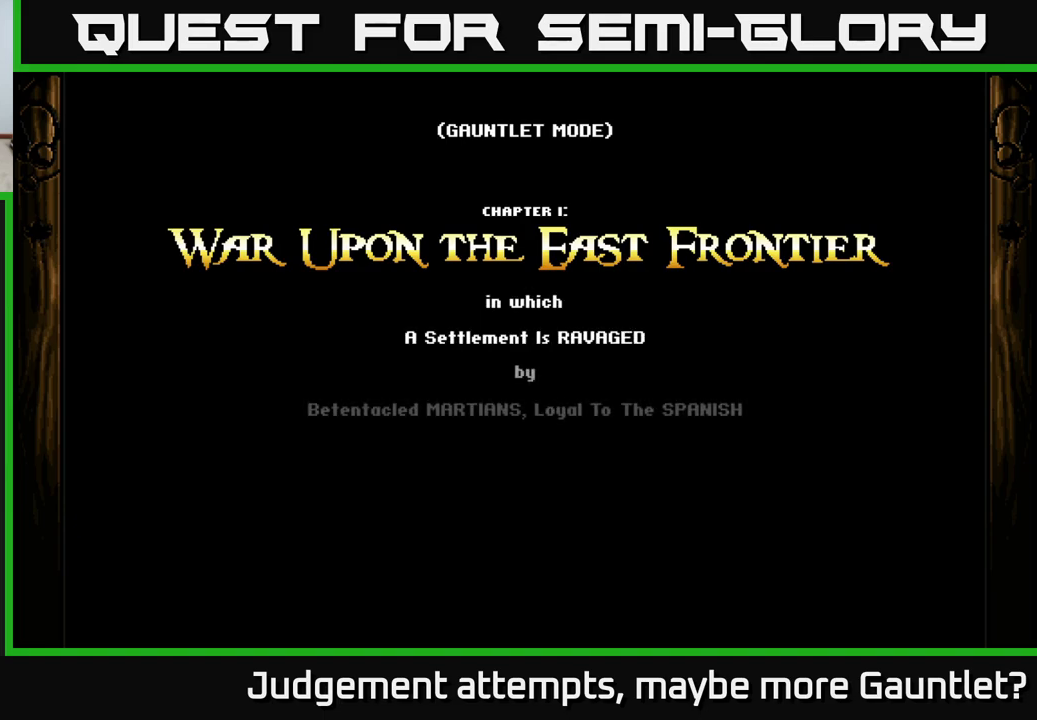
{"buttons": [], "left_stick": "center", "events": [[83, "A", "down"], [200, "A", "up"]]}
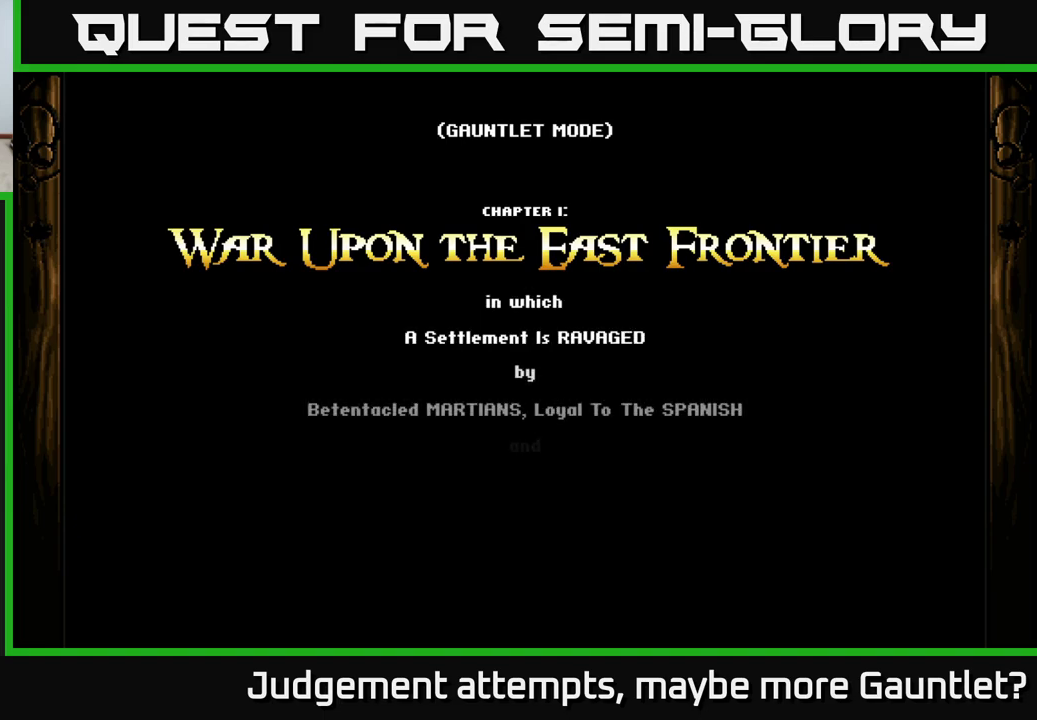
{"buttons": [], "left_stick": "center", "events": [[217, "A", "down"], [417, "A", "up"]]}
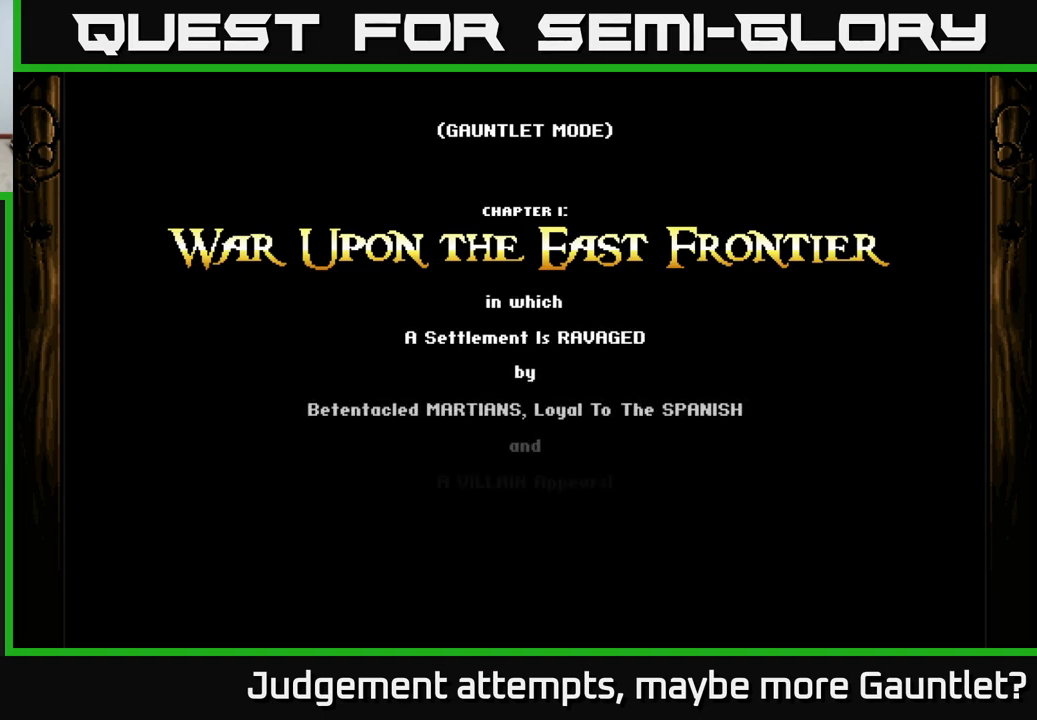
{"buttons": [], "left_stick": "center", "events": []}
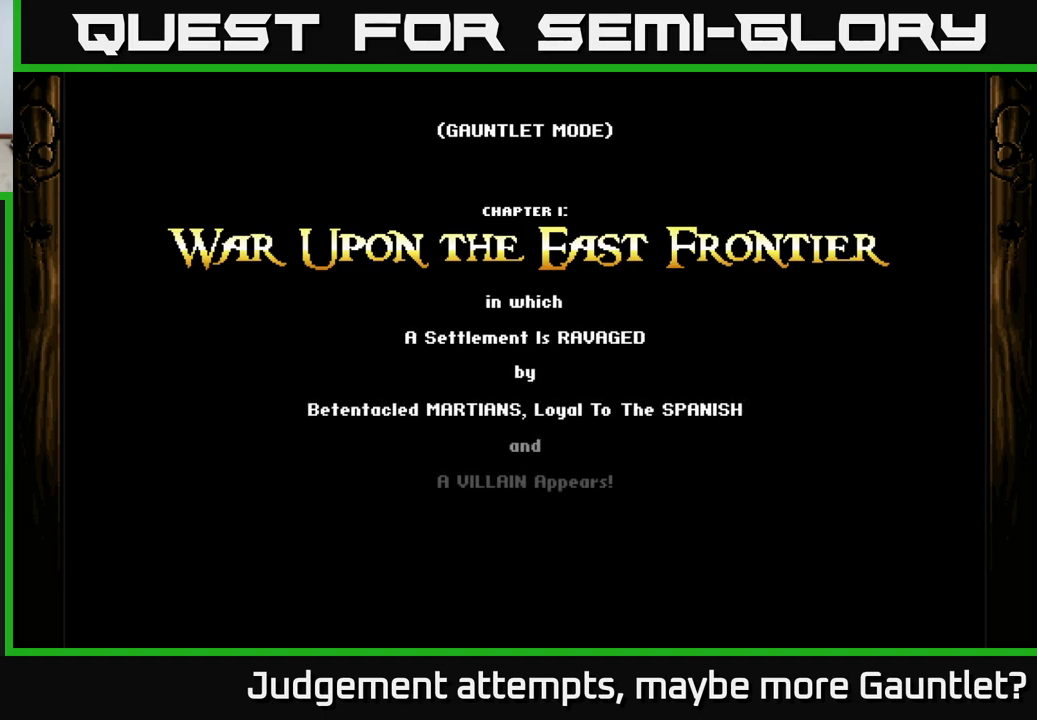
{"buttons": [], "left_stick": "center", "events": []}
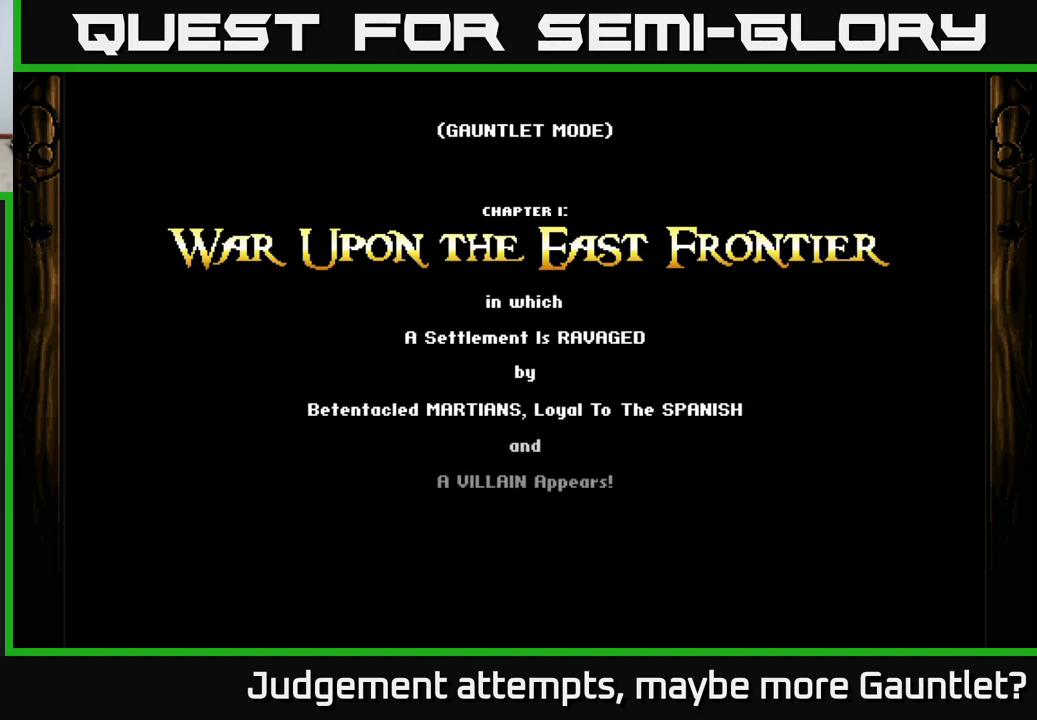
{"buttons": [], "left_stick": "center", "events": []}
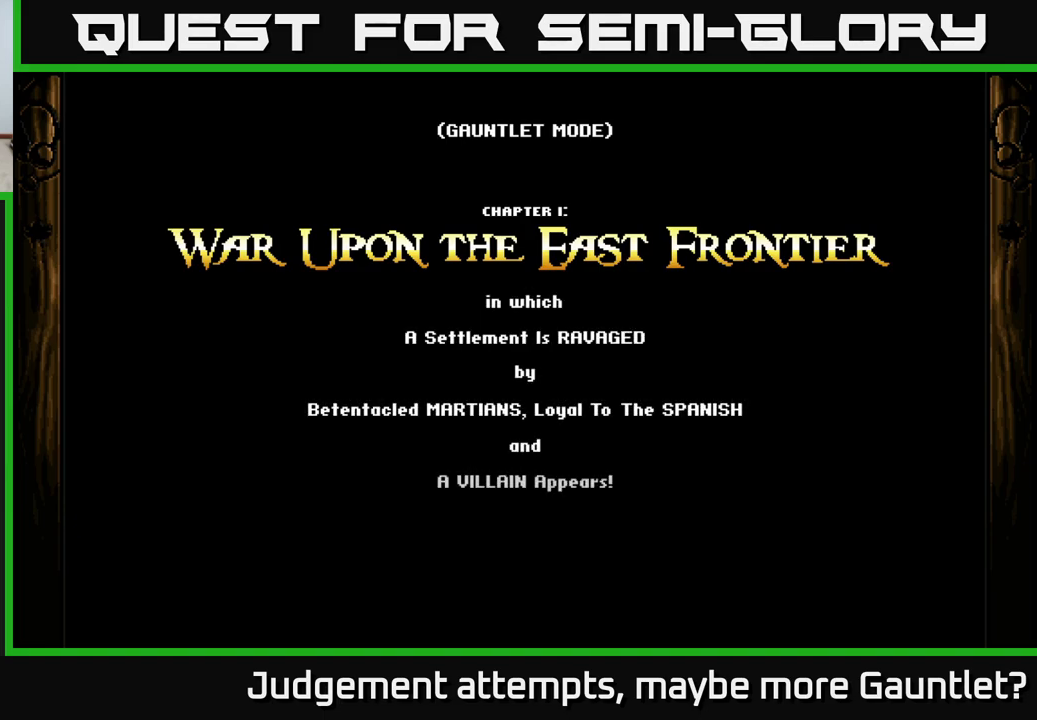
{"buttons": [], "left_stick": "center", "events": []}
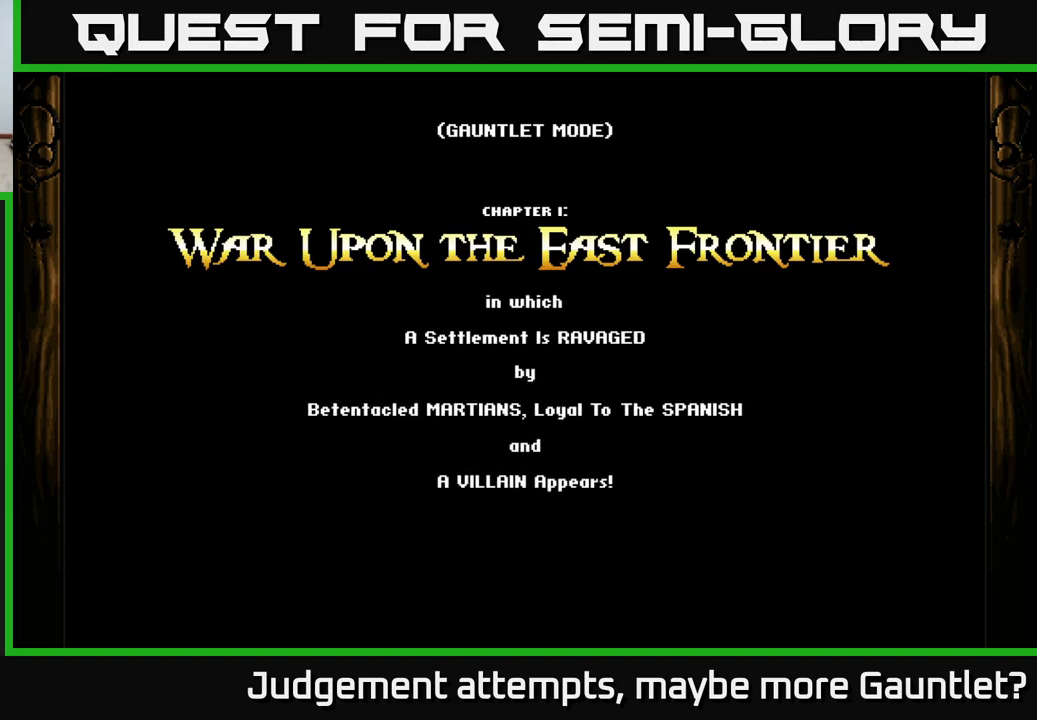
{"buttons": [], "left_stick": "center", "events": []}
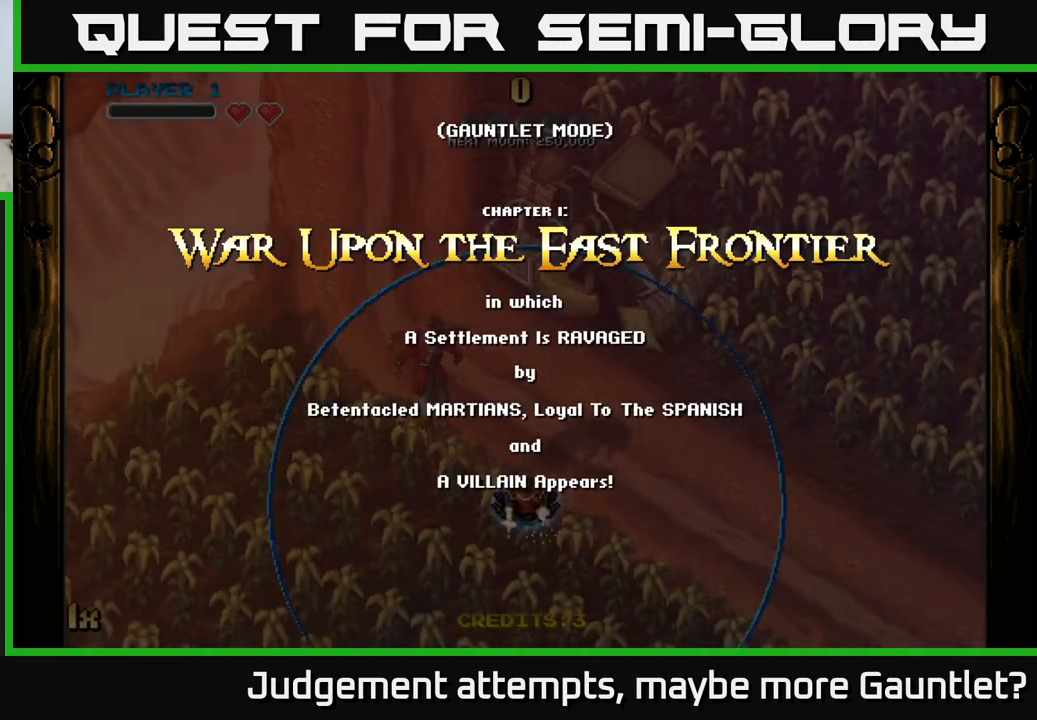
{"buttons": [], "left_stick": "down-left", "events": [[433, "left_stick", "down-left"]]}
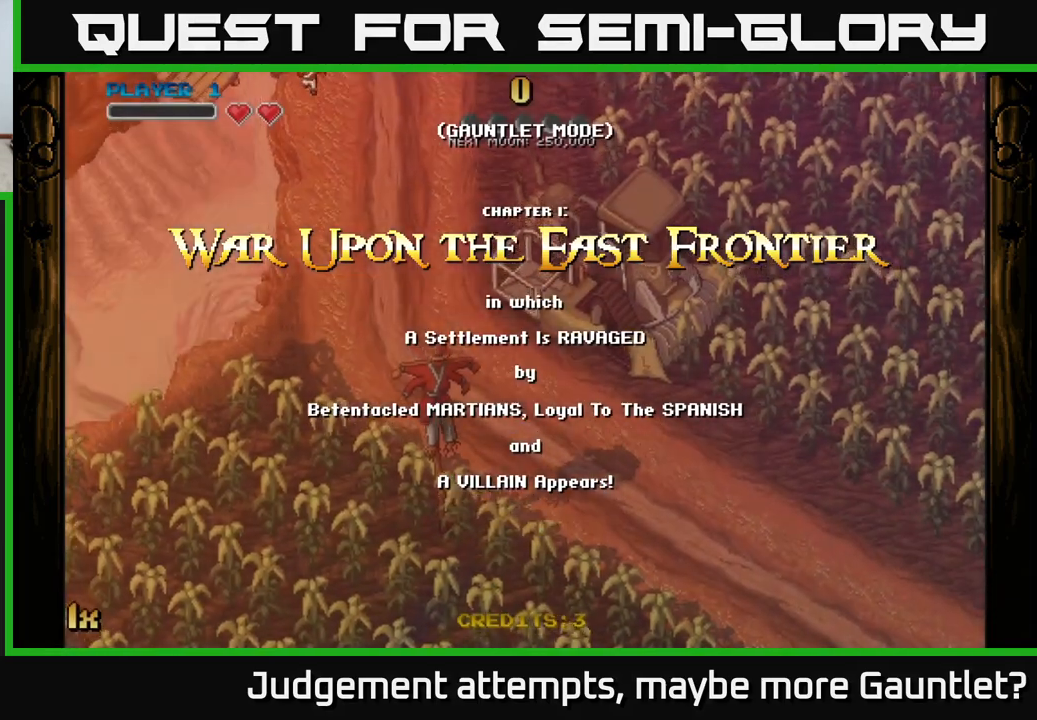
{"buttons": ["A", "X"], "left_stick": "up", "events": [[50, "A", "down"], [250, "left_stick", "down"], [400, "left_stick", "up"], [467, "X", "down"]]}
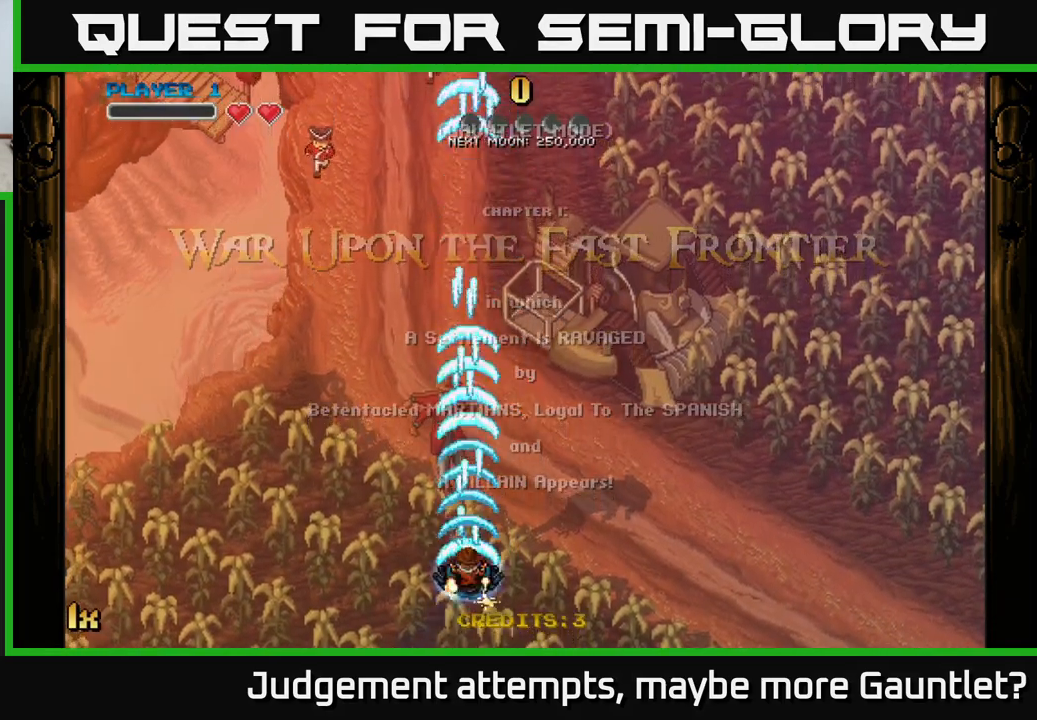
{"buttons": ["A"], "left_stick": "down", "events": [[133, "X", "up"], [400, "left_stick", "center"], [467, "left_stick", "down"]]}
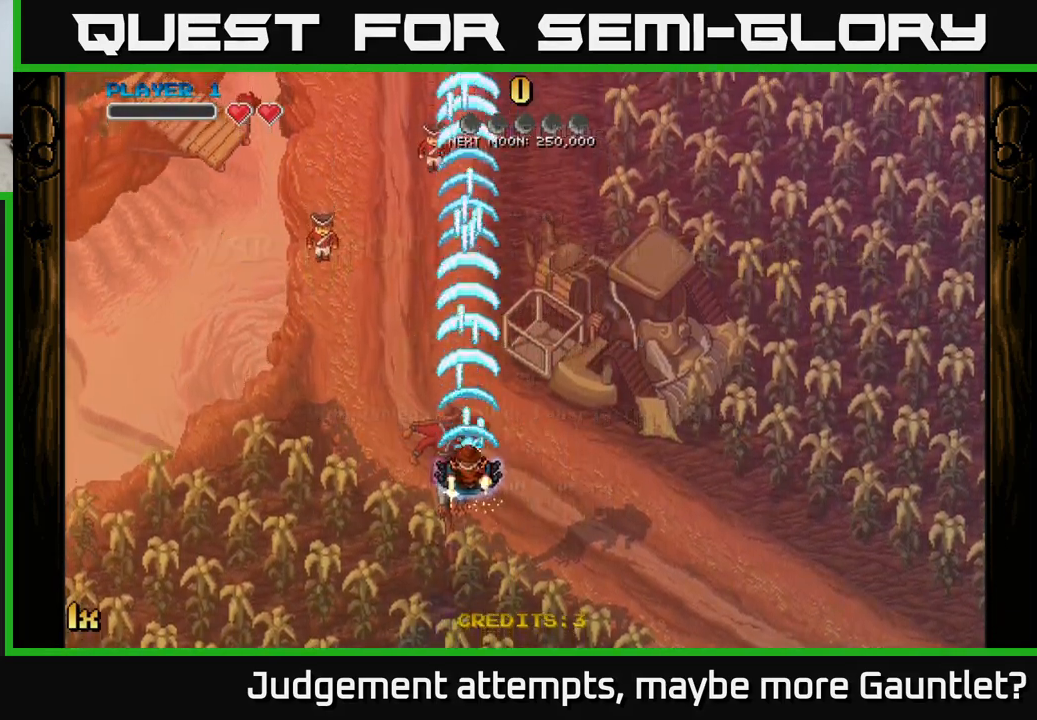
{"buttons": ["A"], "left_stick": "right", "events": [[400, "left_stick", "right"]]}
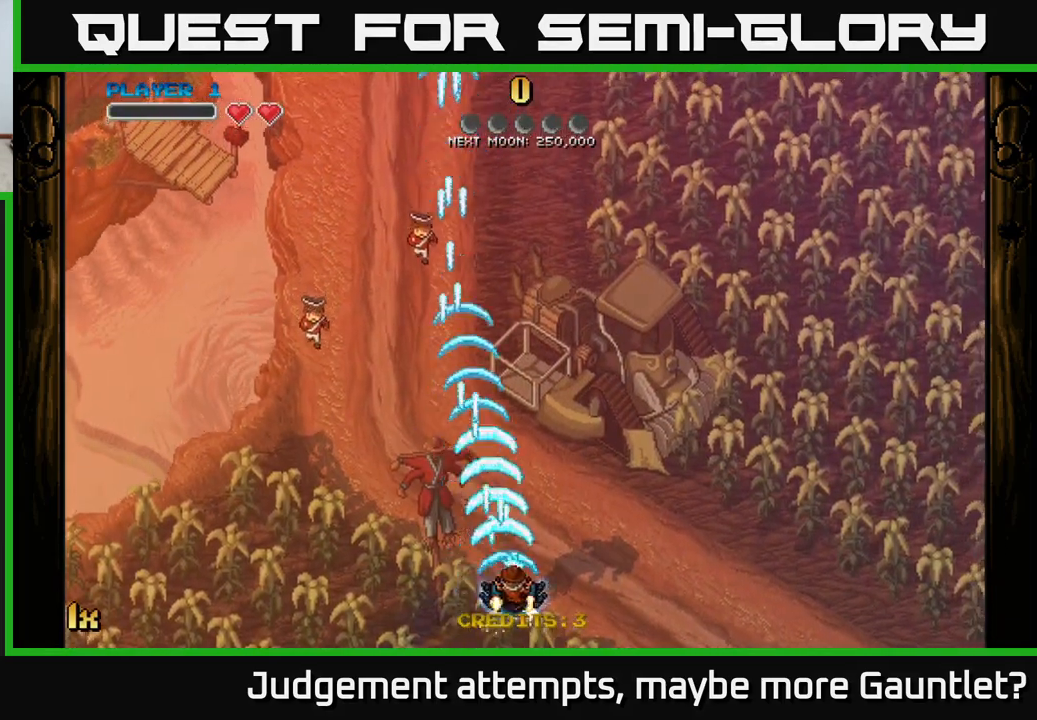
{"buttons": ["A"], "left_stick": "down-left", "events": [[150, "left_stick", "center"], [200, "left_stick", "down-left"]]}
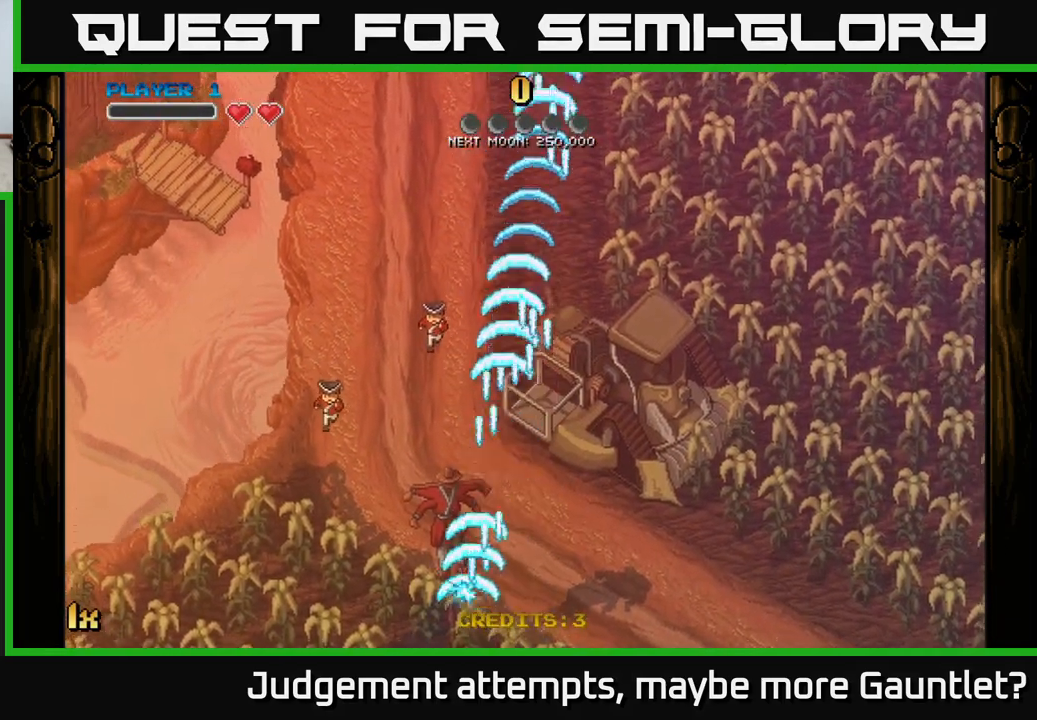
{"buttons": ["A", "X"], "left_stick": "up", "events": [[200, "left_stick", "center"], [417, "left_stick", "up"], [467, "X", "down"]]}
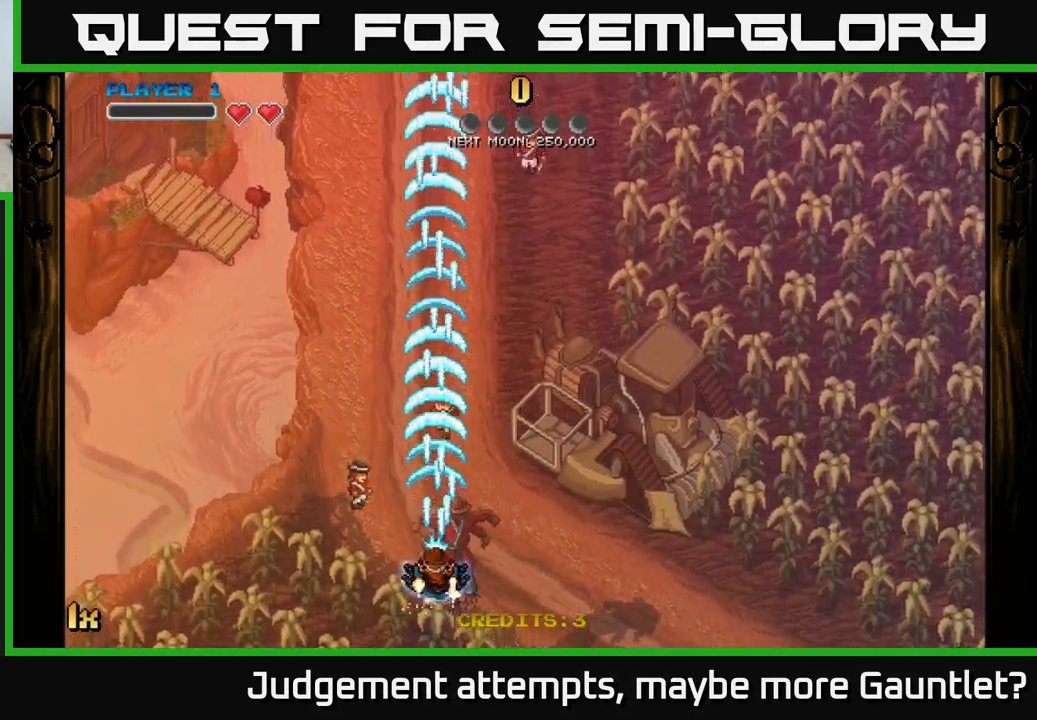
{"buttons": ["A"], "left_stick": "right", "events": [[100, "X", "up"], [283, "left_stick", "right"]]}
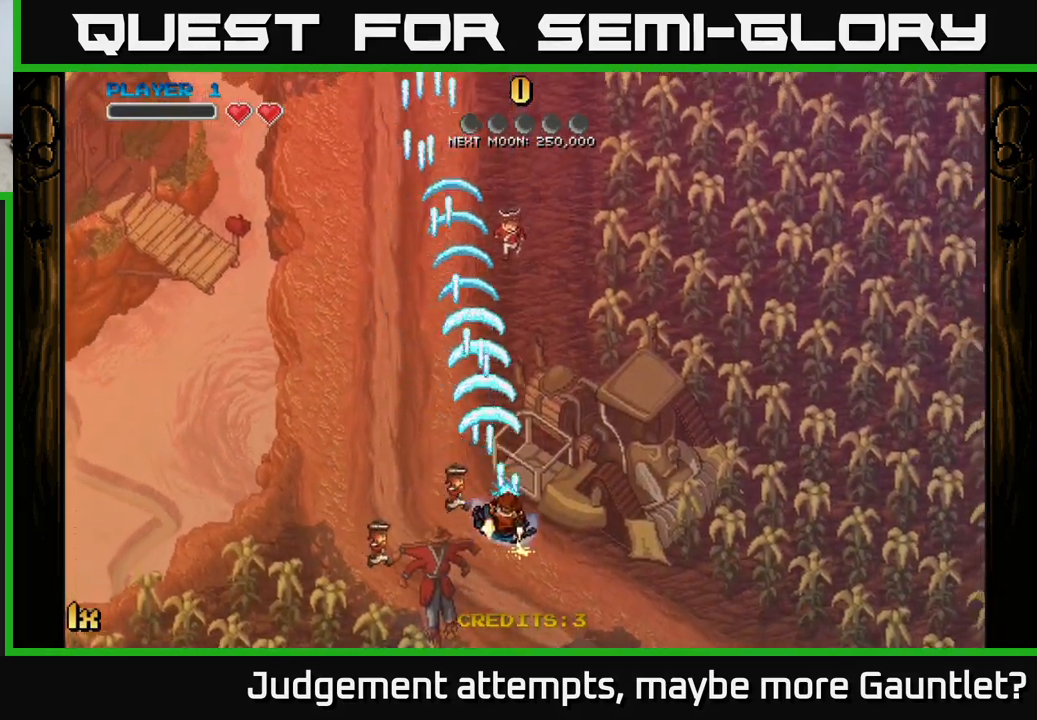
{"buttons": ["A"], "left_stick": "left", "events": [[333, "left_stick", "left"]]}
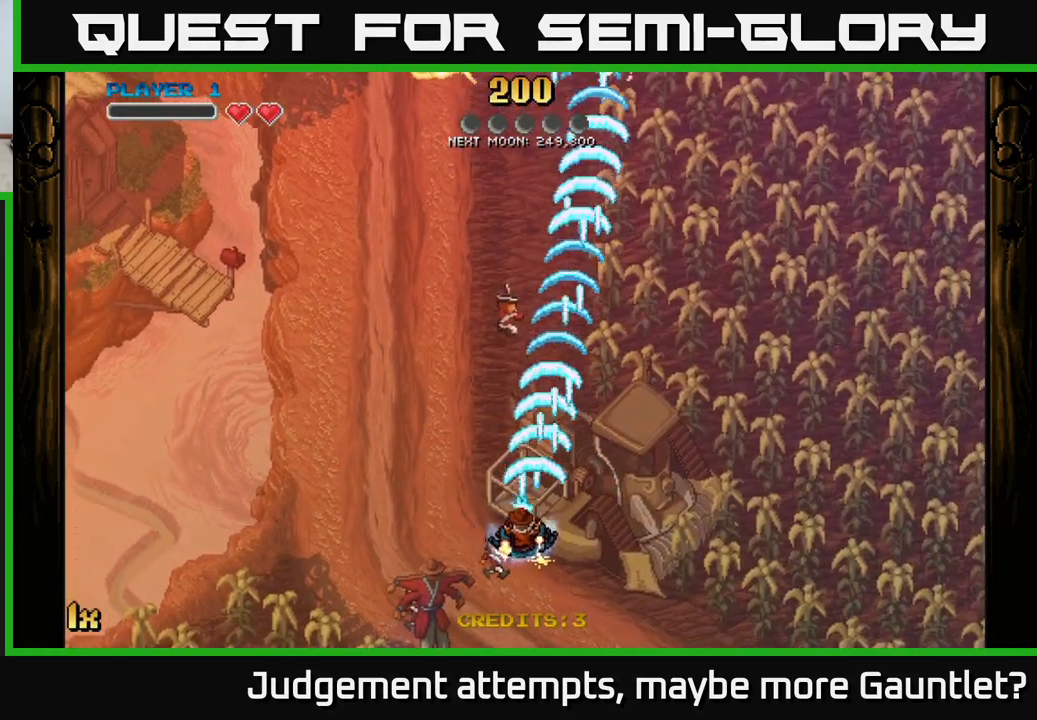
{"buttons": ["A"], "left_stick": "up-right", "events": [[67, "left_stick", "down-left"], [333, "left_stick", "center"], [383, "left_stick", "up-right"]]}
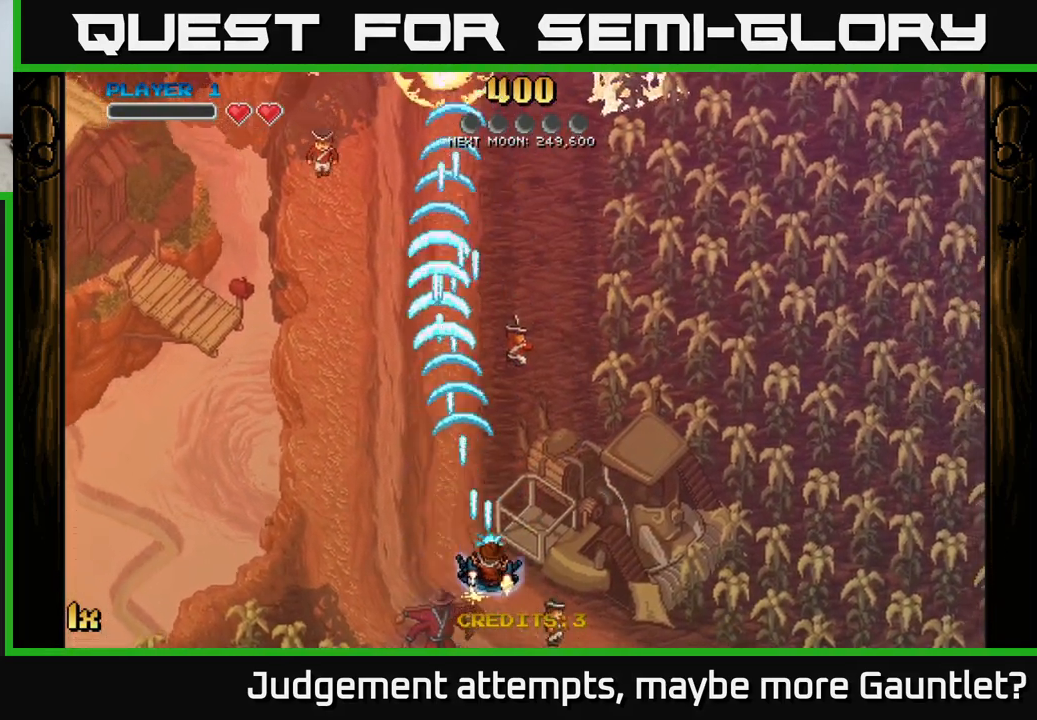
{"buttons": ["A"], "left_stick": "left", "events": [[417, "left_stick", "up-left"], [467, "left_stick", "left"]]}
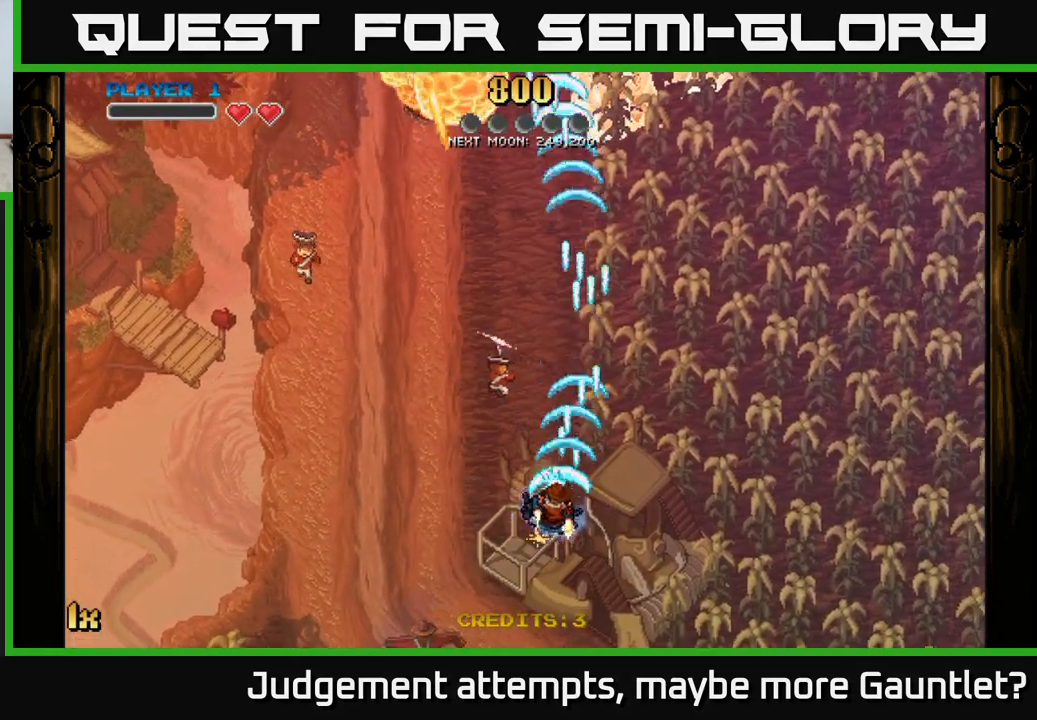
{"buttons": ["A"], "left_stick": "up", "events": [[383, "left_stick", "up"]]}
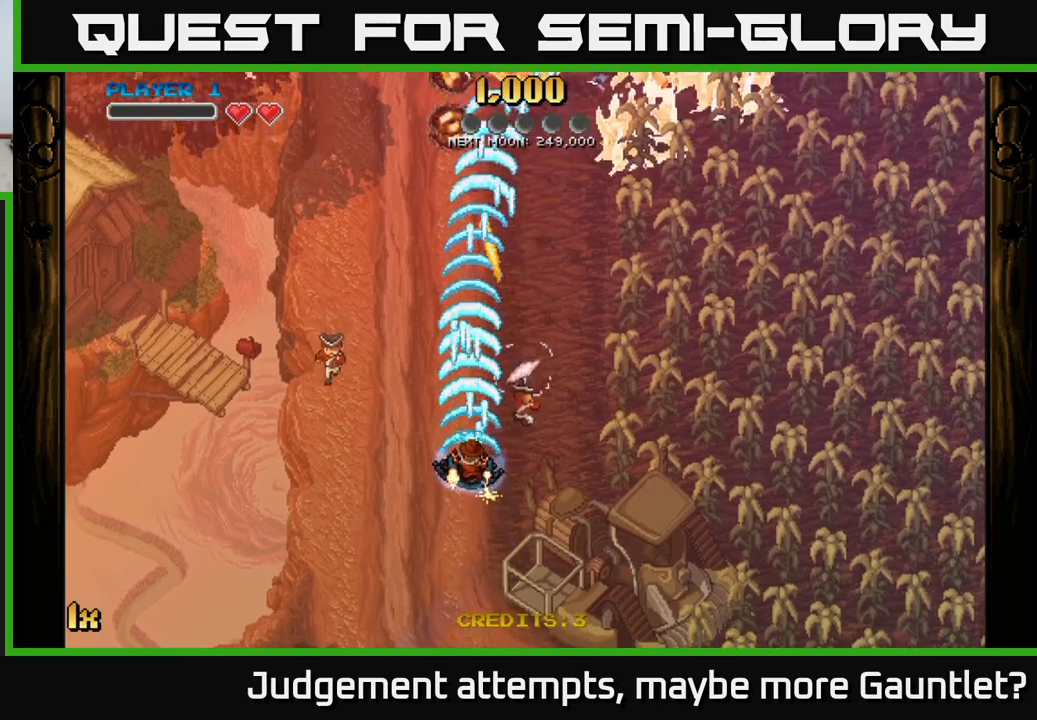
{"buttons": ["A"], "left_stick": "up-left", "events": [[67, "left_stick", "up-right"], [500, "left_stick", "up-left"]]}
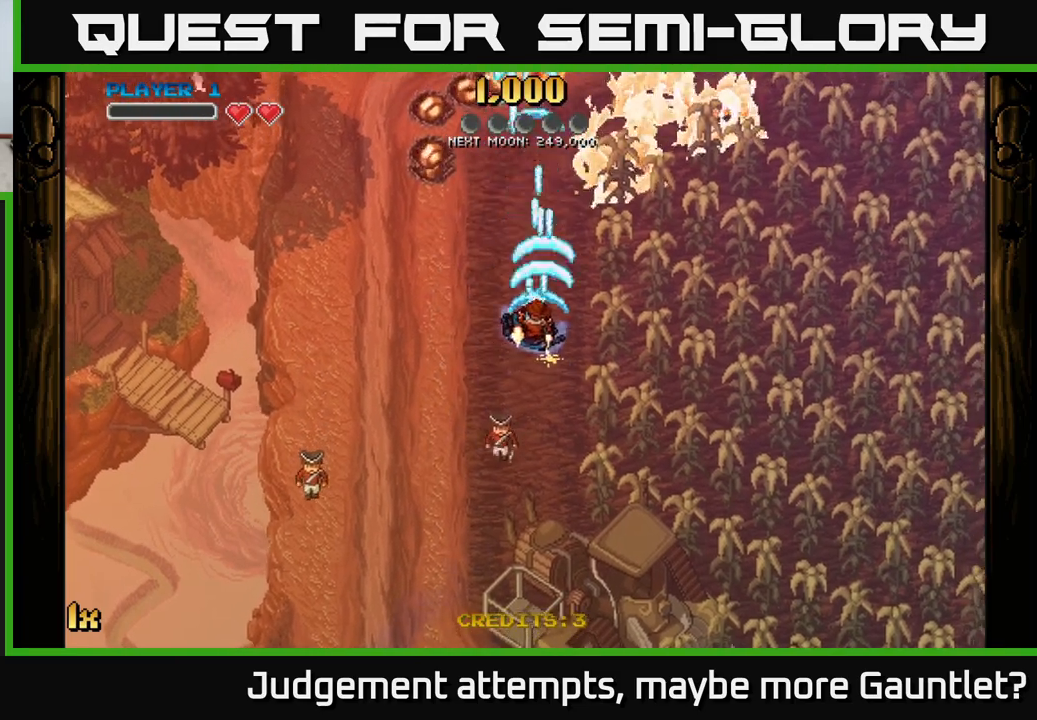
{"buttons": ["A", "X"], "left_stick": "up-right", "events": [[417, "left_stick", "up-right"], [483, "X", "down"]]}
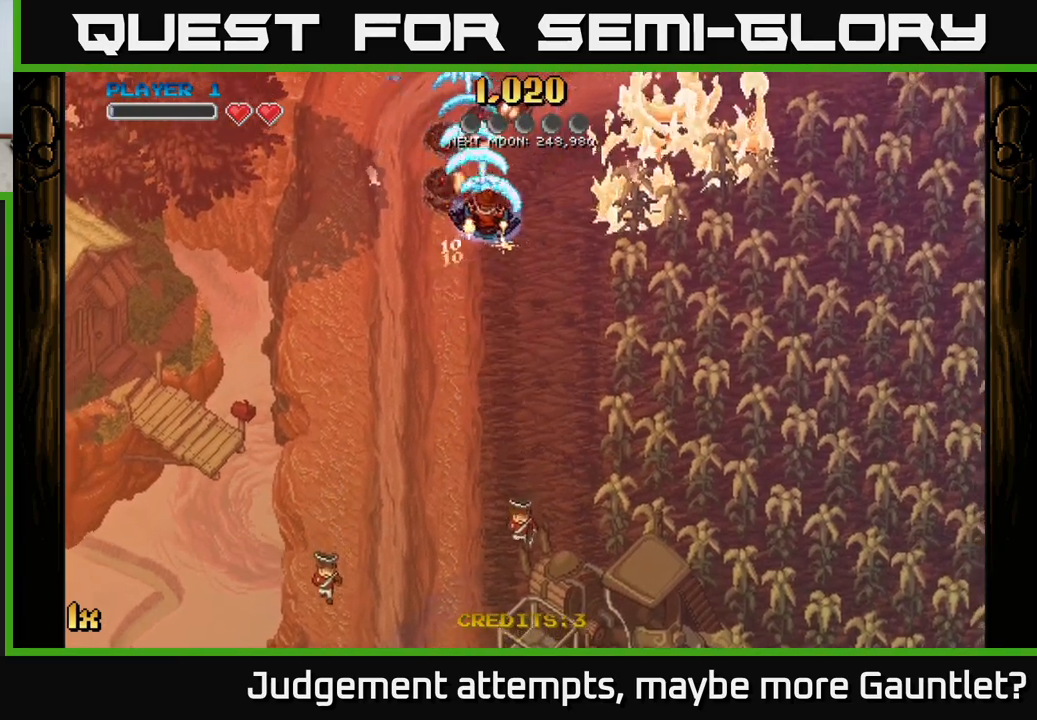
{"buttons": ["A"], "left_stick": "down-left", "events": [[183, "X", "up"], [333, "left_stick", "up-left"], [433, "left_stick", "down-left"]]}
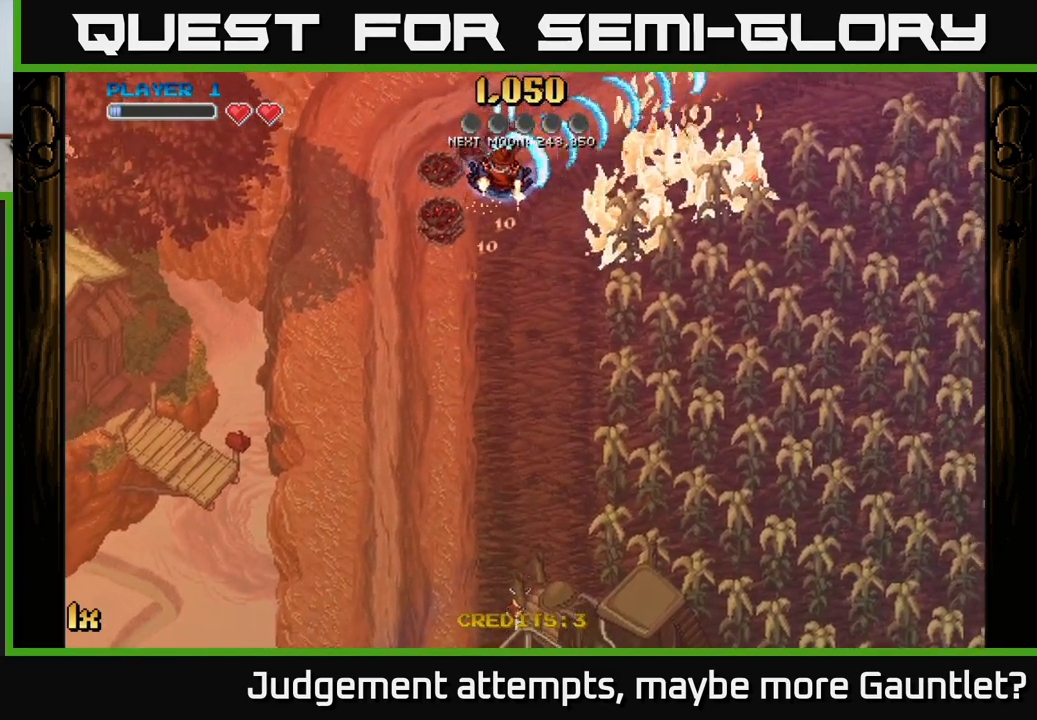
{"buttons": ["A"], "left_stick": "right", "events": [[100, "left_stick", "down"], [217, "left_stick", "down-right"], [333, "left_stick", "right"]]}
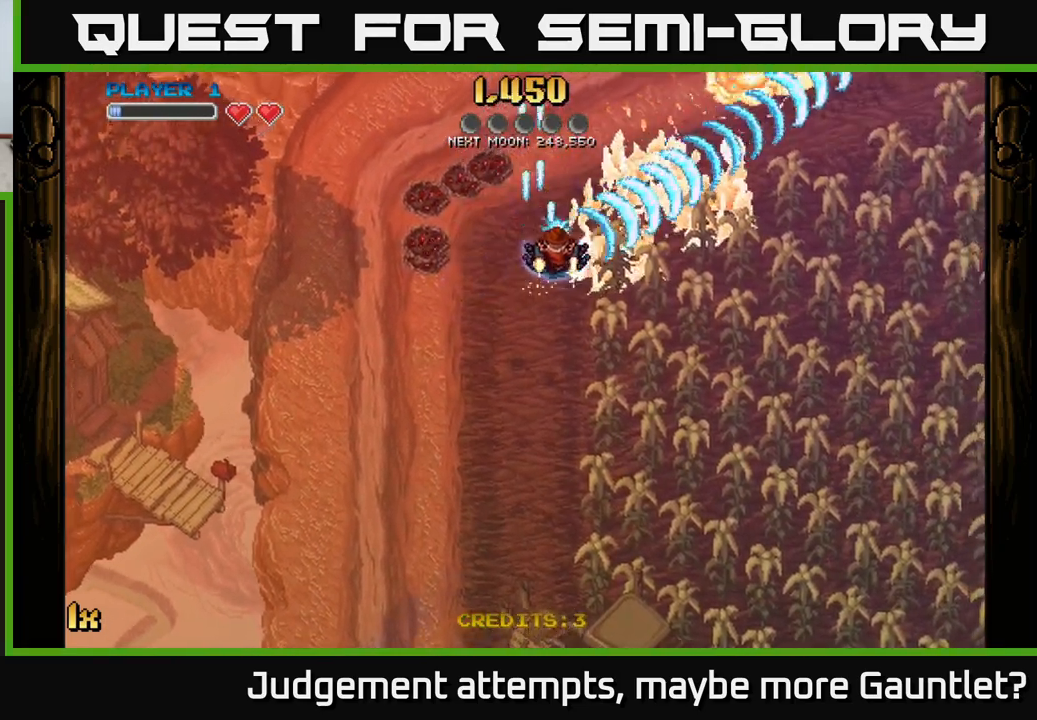
{"buttons": ["A"], "left_stick": "down-right", "events": [[67, "left_stick", "up"], [117, "left_stick", "up-left"], [300, "left_stick", "up"], [450, "left_stick", "down-right"]]}
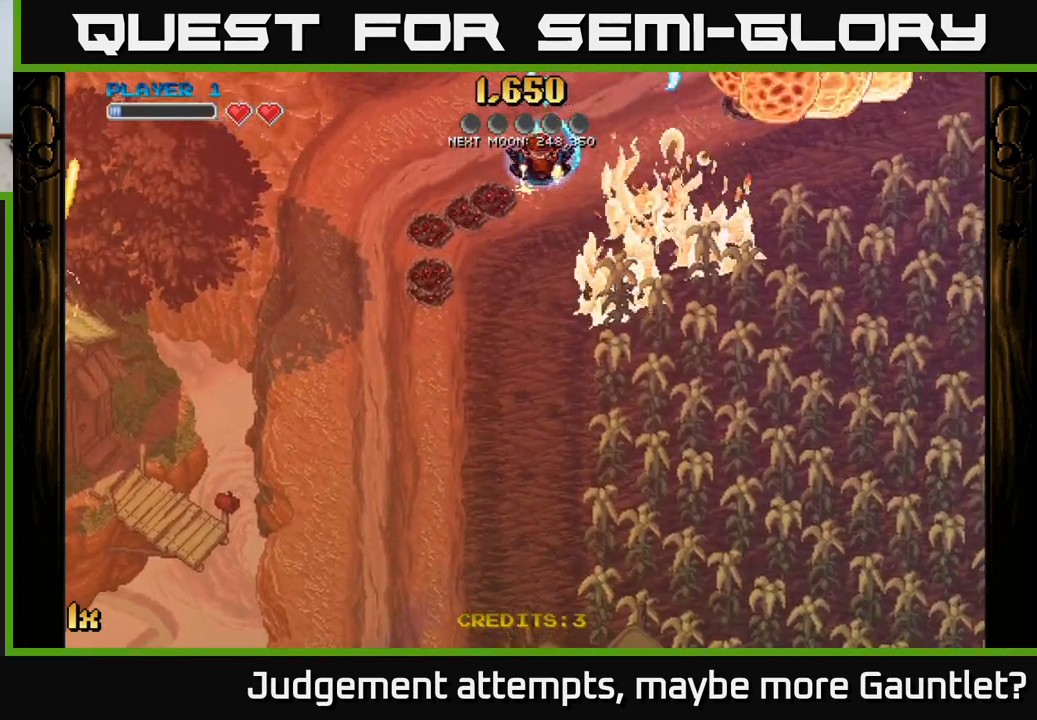
{"buttons": ["A"], "left_stick": "down-right", "events": []}
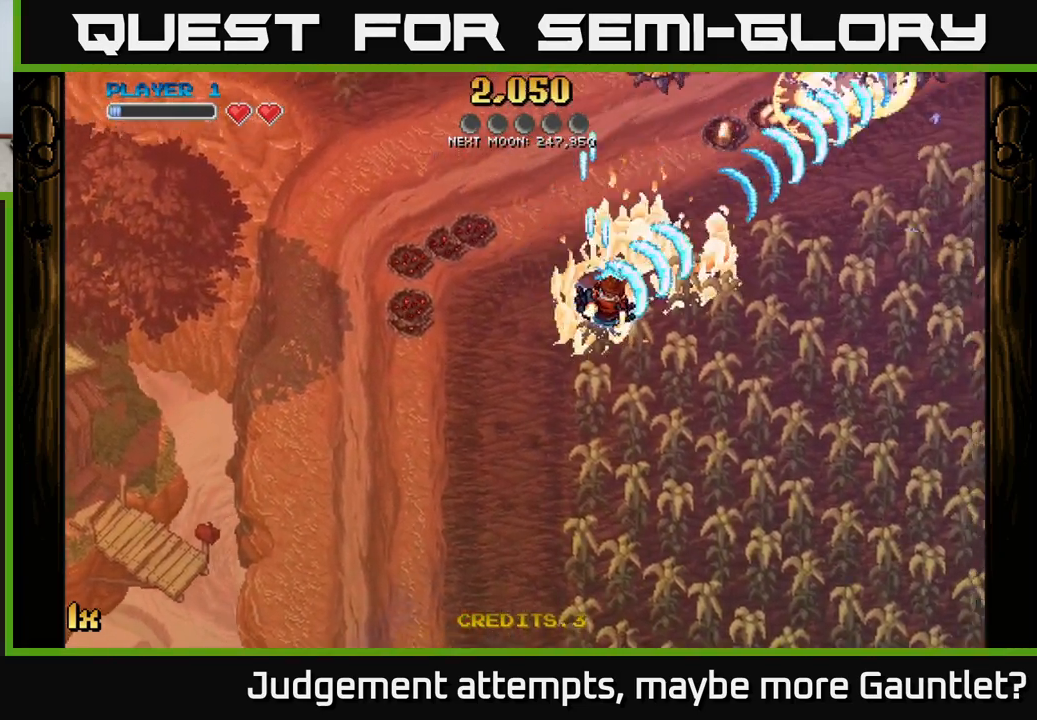
{"buttons": ["A"], "left_stick": "up", "events": [[100, "left_stick", "up-left"], [367, "left_stick", "up"]]}
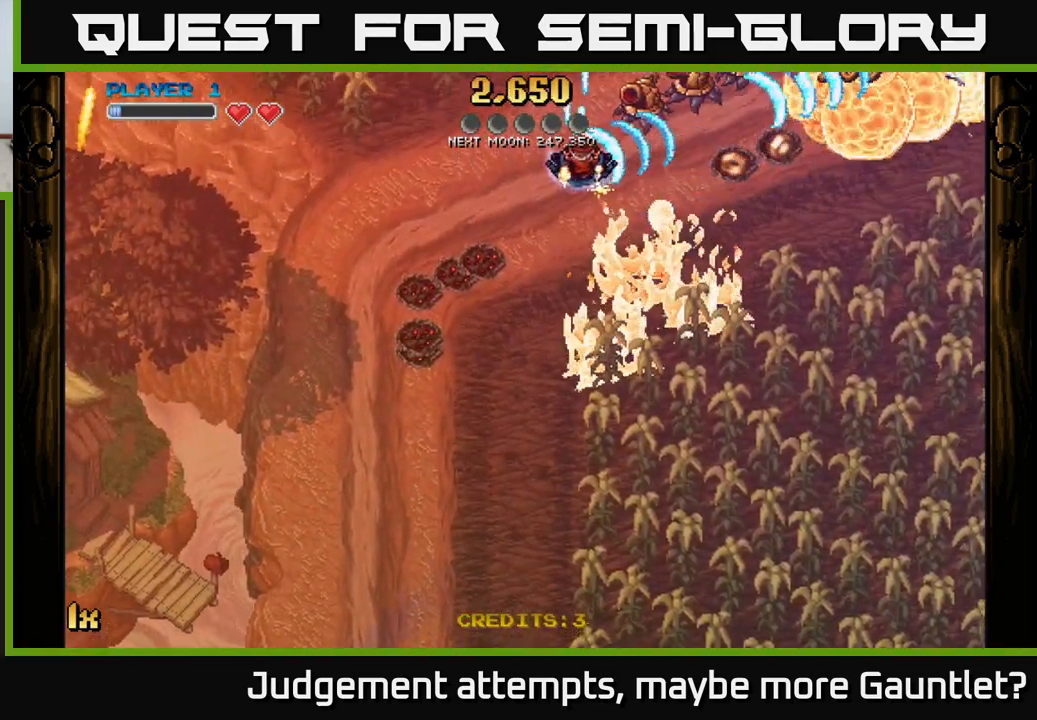
{"buttons": ["A"], "left_stick": "down-right", "events": [[33, "left_stick", "right"], [83, "left_stick", "down-right"]]}
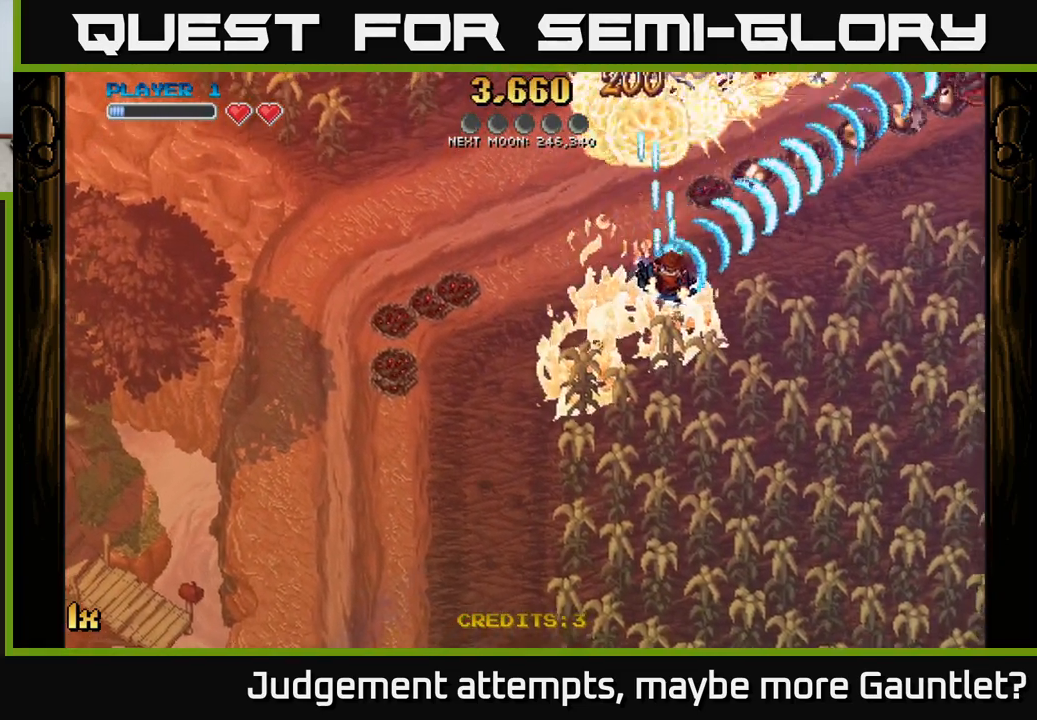
{"buttons": ["A"], "left_stick": "up-right", "events": [[67, "left_stick", "up-left"], [283, "left_stick", "up"], [500, "left_stick", "up-right"]]}
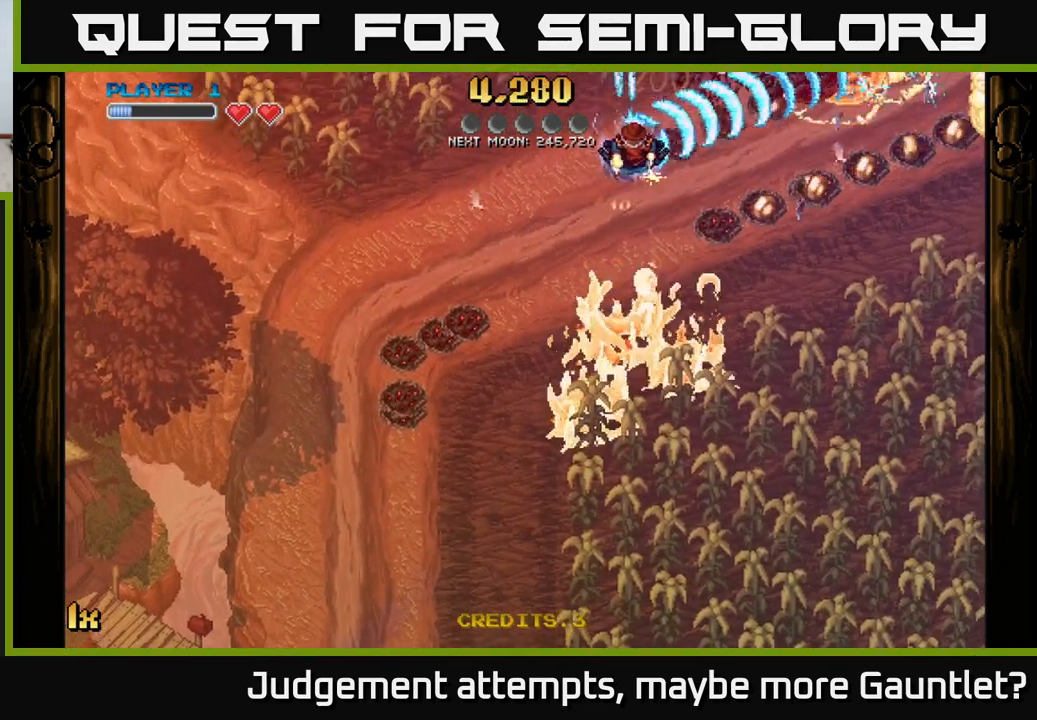
{"buttons": ["A"], "left_stick": "down-left", "events": [[17, "left_stick", "right"], [67, "left_stick", "down-right"], [500, "left_stick", "down-left"]]}
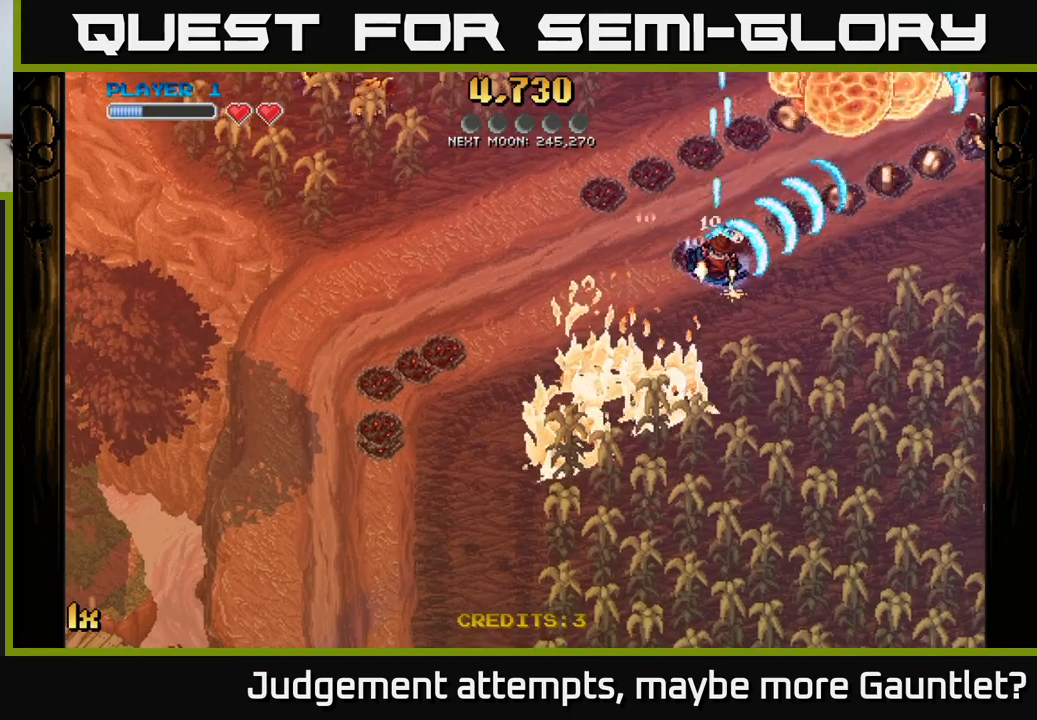
{"buttons": ["A"], "left_stick": "right", "events": [[50, "left_stick", "left"], [167, "X", "down"], [200, "left_stick", "up-left"], [300, "X", "up"], [483, "left_stick", "right"]]}